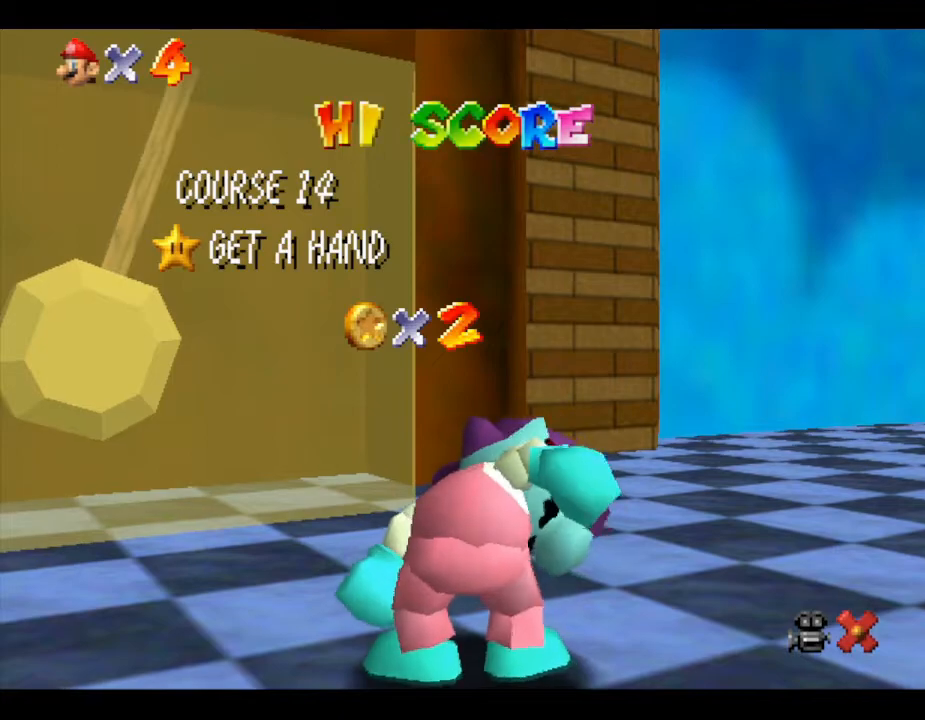
Gameplay with a controller (Nintendo layout); each line is a JSON object with the inputs held at the frame after it. "events" lists button and stick changes between this image and that frame as [ms after this image, input, new state], when the widget could be followed in between. Not read: L3 R3.
{"buttons": ["A"], "left_stick": "center", "events": [[467, "A", "down"]]}
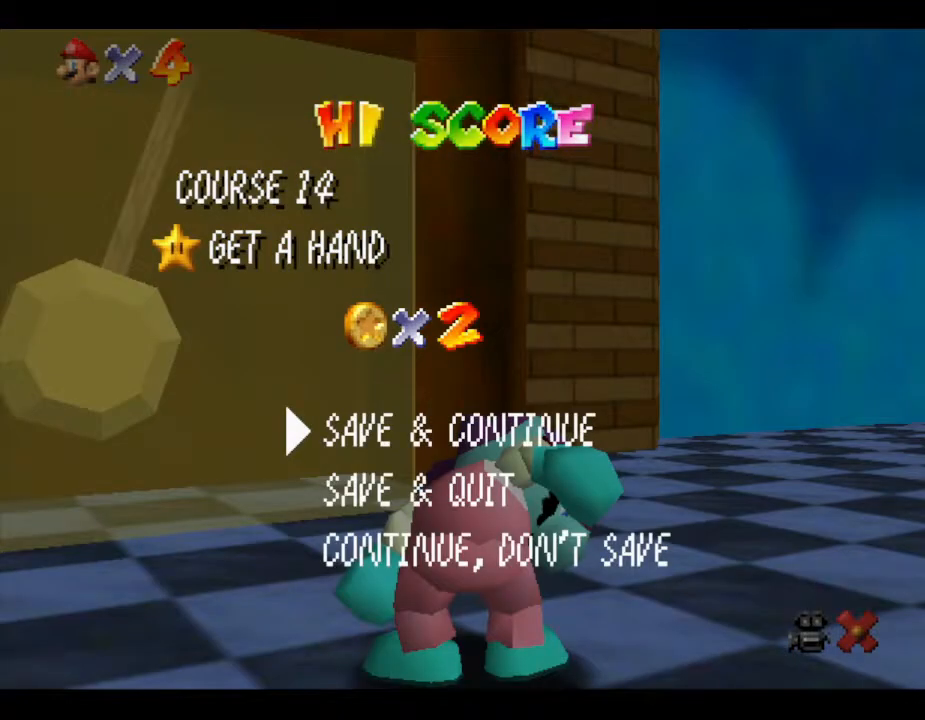
{"buttons": [], "left_stick": "center", "events": [[100, "A", "up"]]}
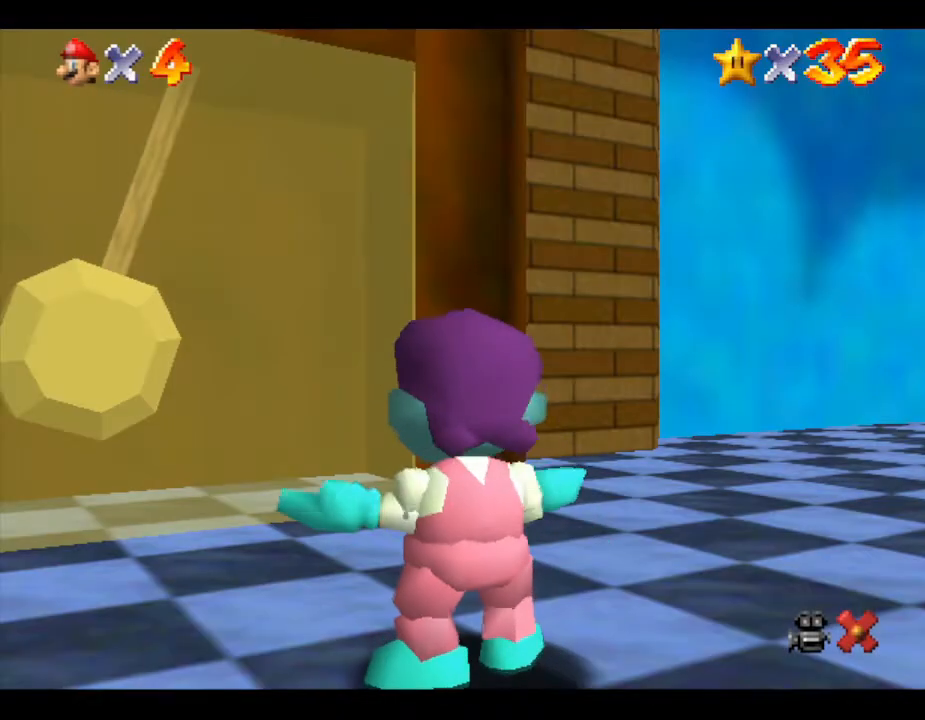
{"buttons": [], "left_stick": "center", "events": []}
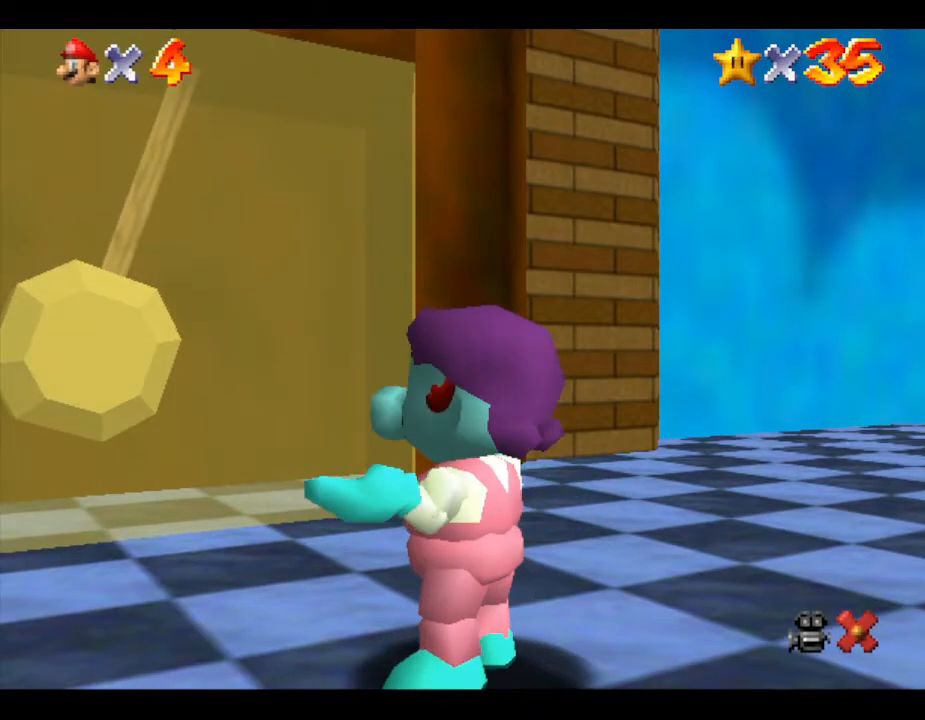
{"buttons": [], "left_stick": "center", "events": []}
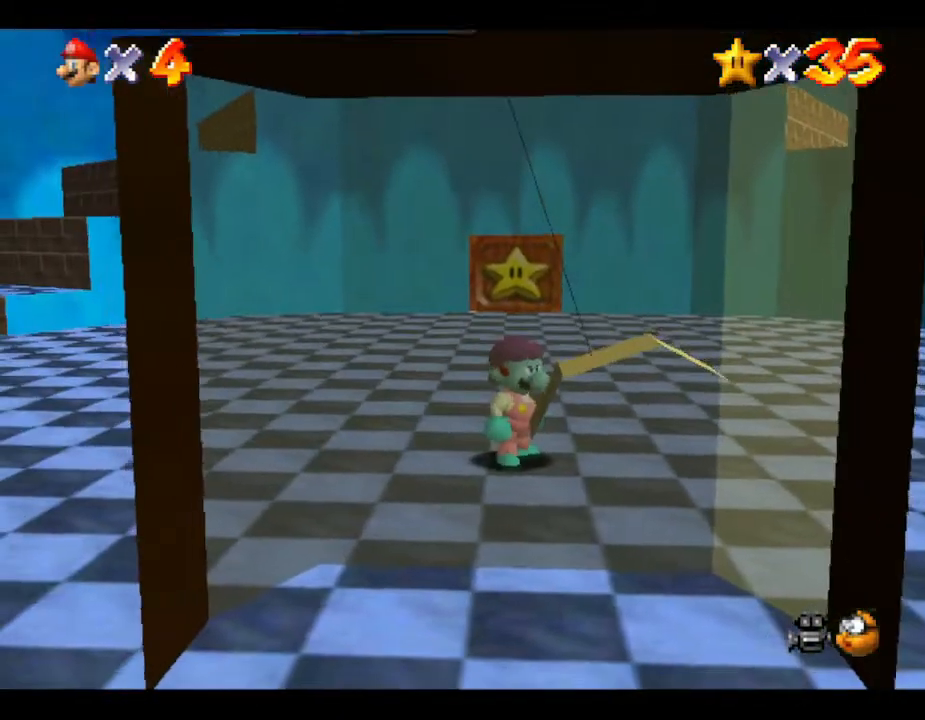
{"buttons": [], "left_stick": "center", "events": []}
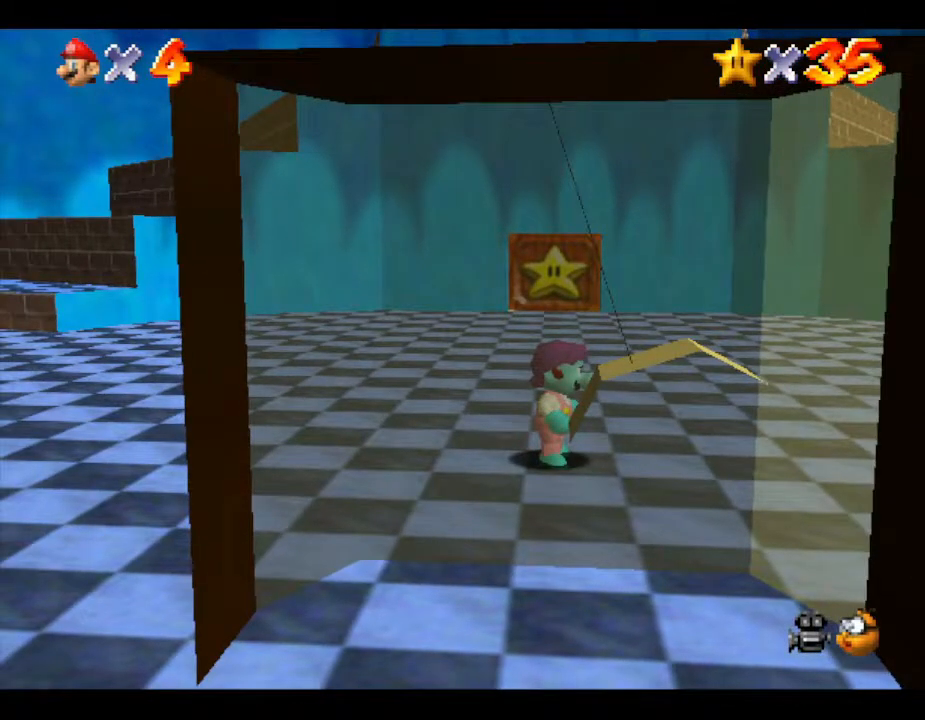
{"buttons": ["Z"], "left_stick": "center", "events": [[50, "Z", "down"]]}
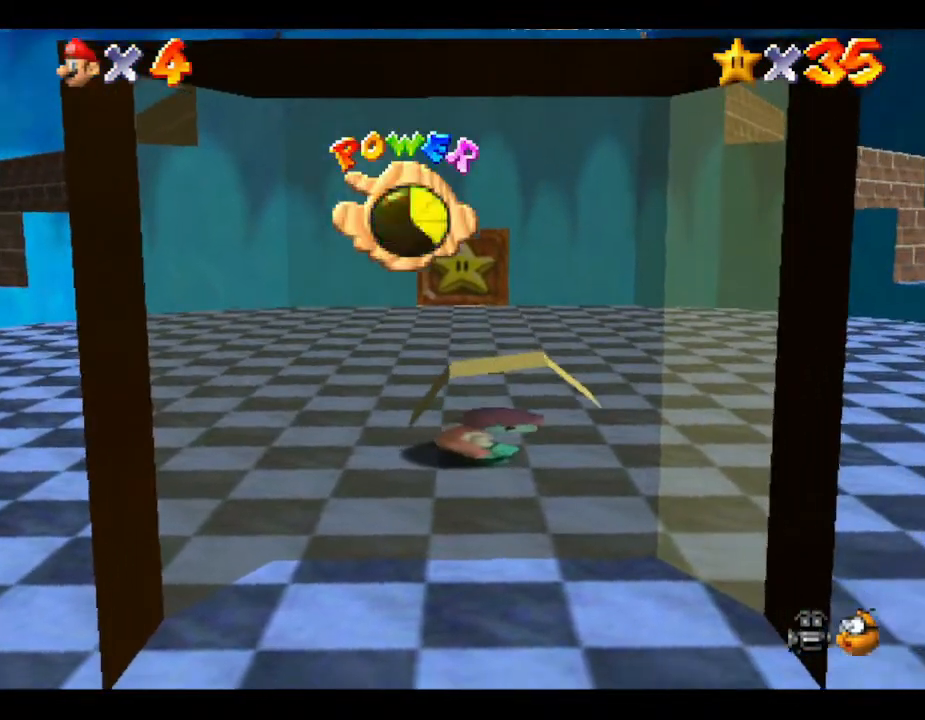
{"buttons": [], "left_stick": "center", "events": [[433, "Z", "up"]]}
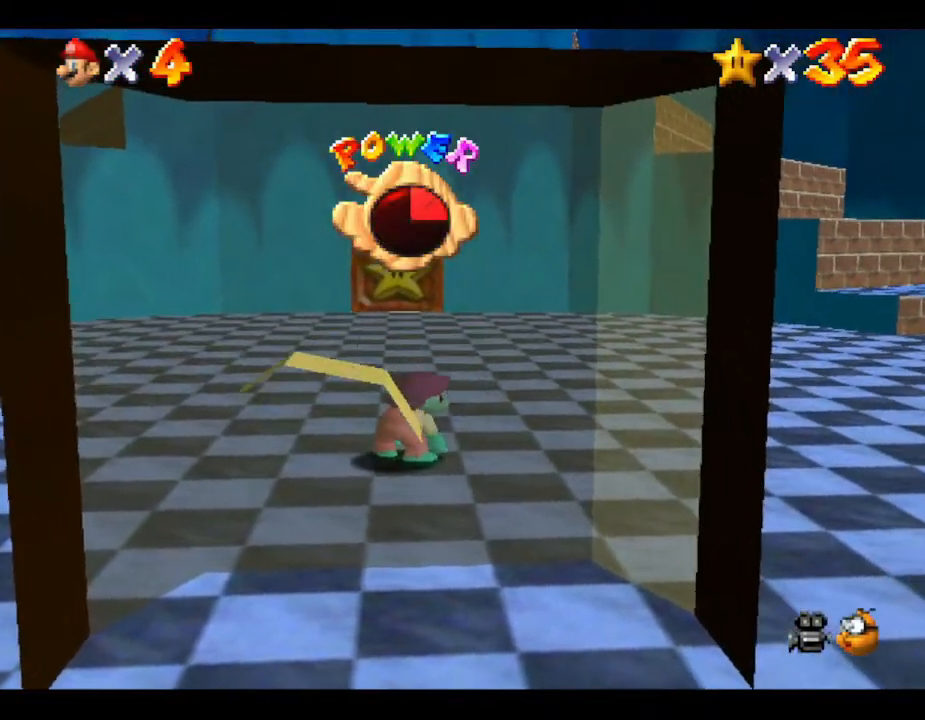
{"buttons": [], "left_stick": "center", "events": []}
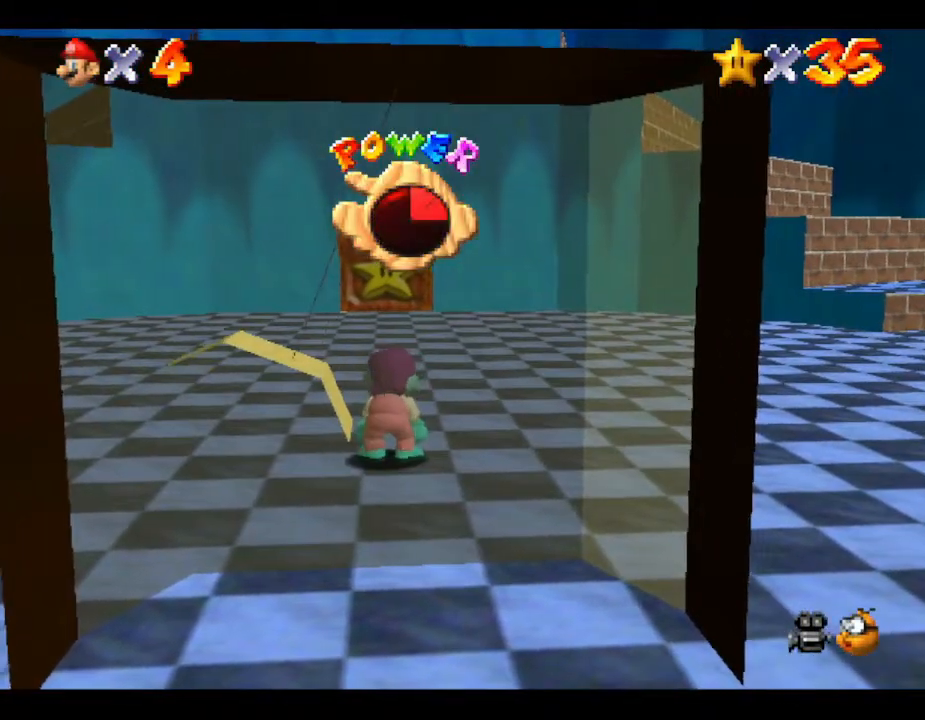
{"buttons": [], "left_stick": "up-left", "events": [[267, "left_stick", "up-left"], [333, "C_RIGHT", "down"], [483, "C_RIGHT", "up"]]}
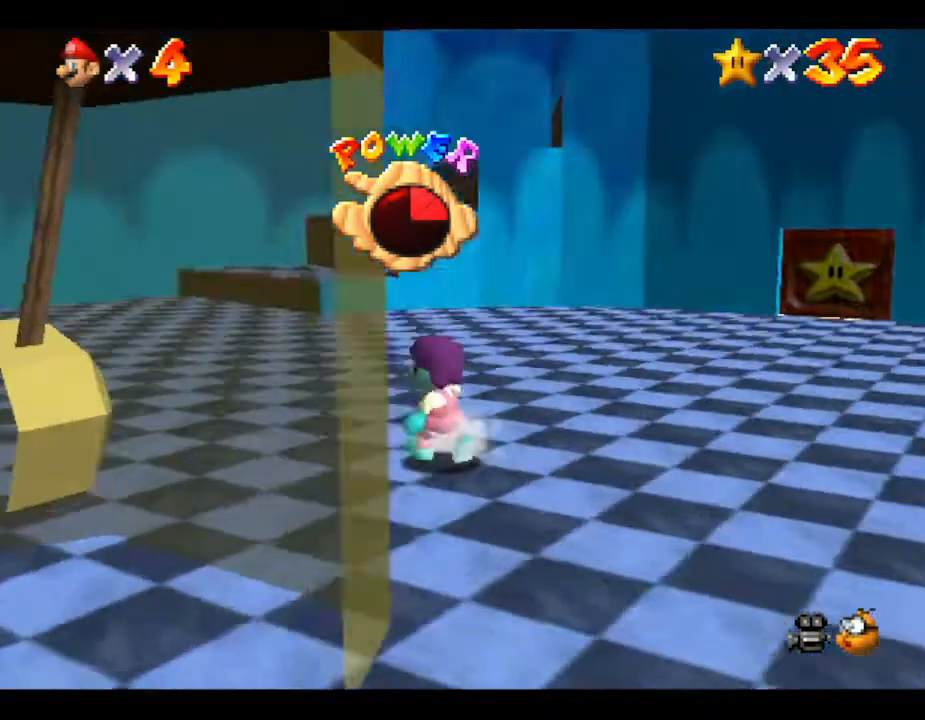
{"buttons": [], "left_stick": "left", "events": [[150, "left_stick", "up"], [333, "C_RIGHT", "down"], [450, "left_stick", "left"], [483, "C_RIGHT", "up"]]}
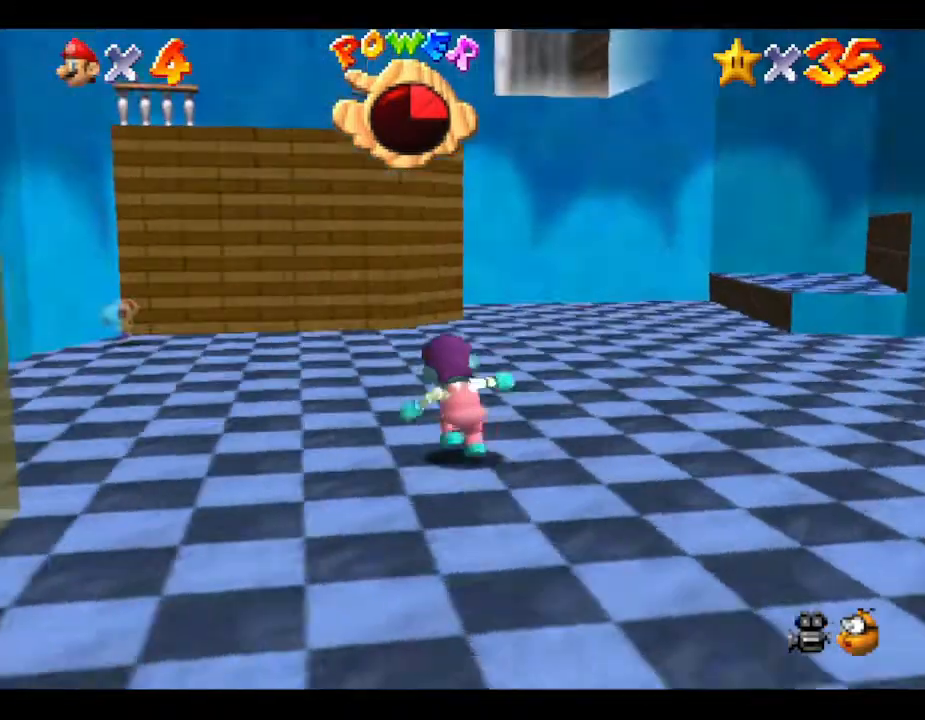
{"buttons": [], "left_stick": "down-left", "events": [[83, "left_stick", "down-left"], [167, "C_RIGHT", "down"], [317, "C_RIGHT", "up"]]}
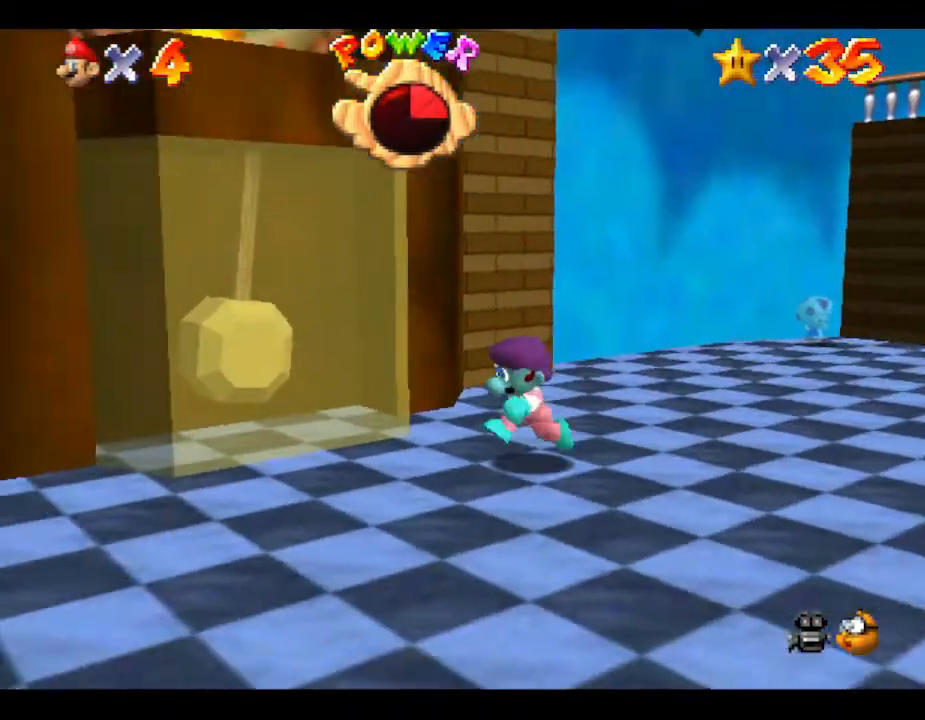
{"buttons": ["A"], "left_stick": "up-left", "events": [[100, "left_stick", "down"], [283, "left_stick", "up-left"], [417, "A", "down"]]}
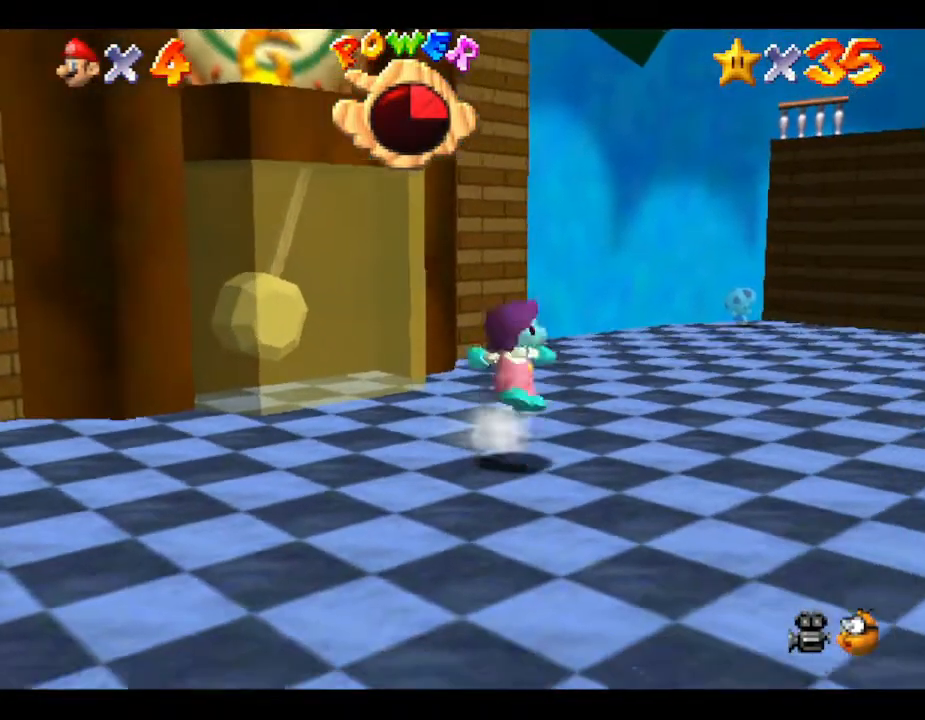
{"buttons": ["A"], "left_stick": "up-left", "events": []}
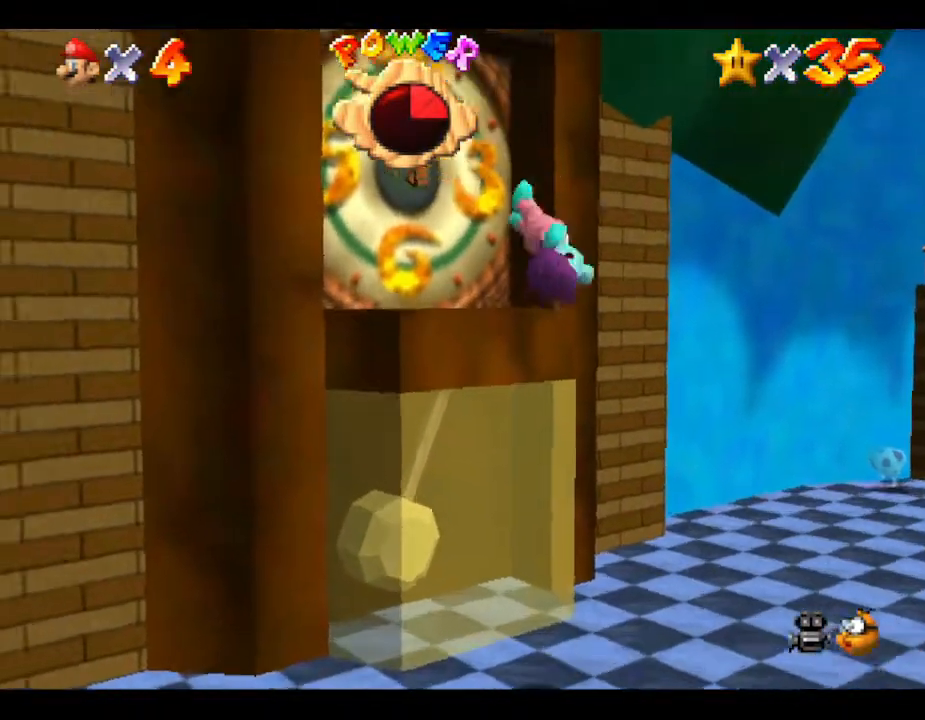
{"buttons": ["A", "B"], "left_stick": "up-left", "events": [[17, "B", "down"]]}
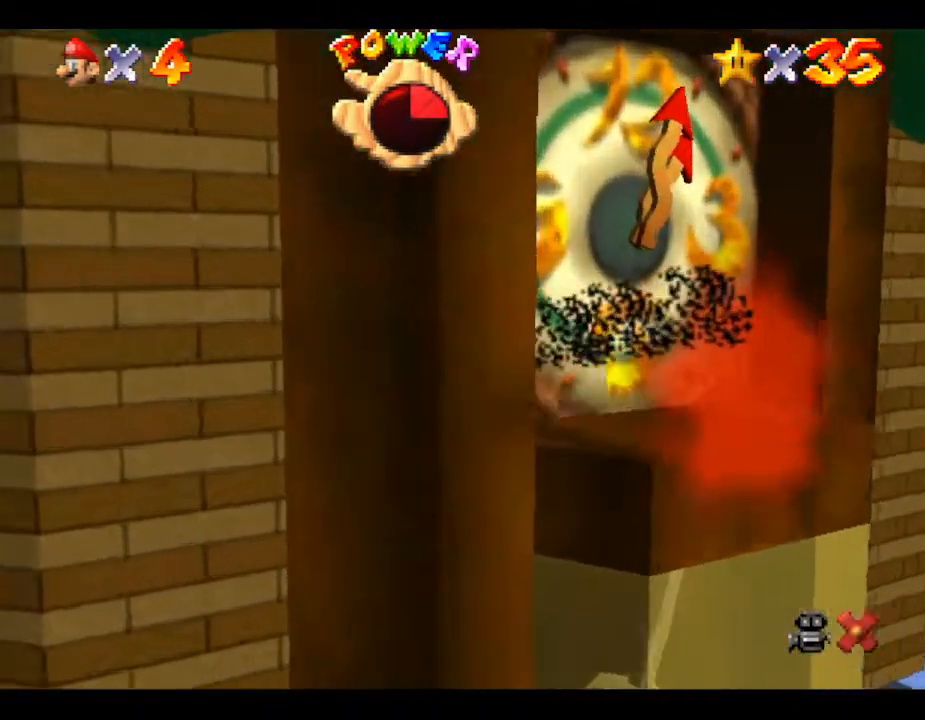
{"buttons": ["A", "B"], "left_stick": "up-left", "events": []}
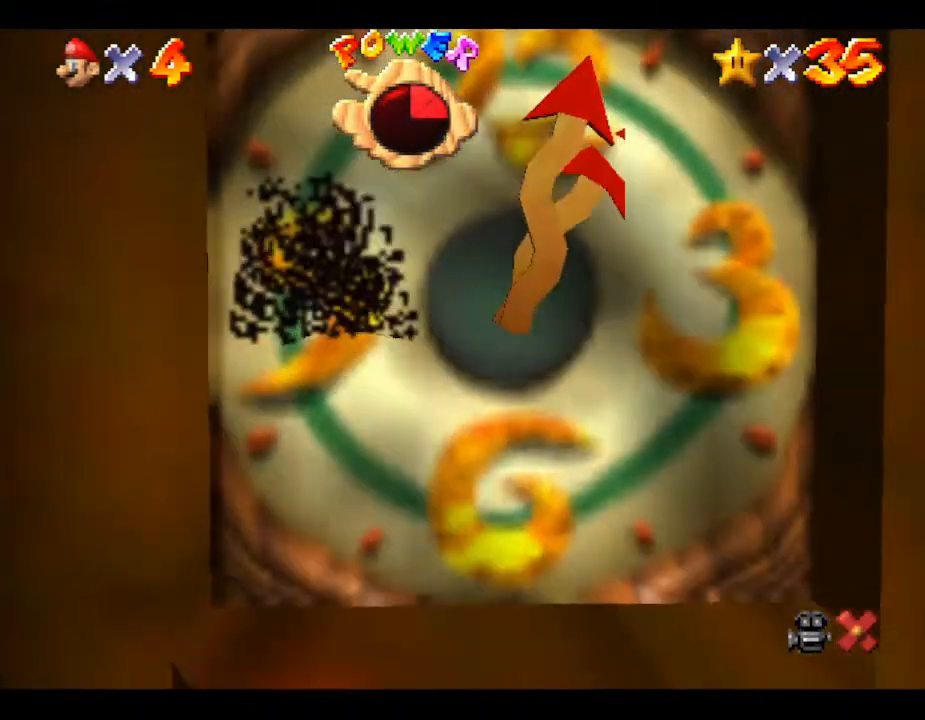
{"buttons": [], "left_stick": "up-left", "events": [[383, "A", "up"], [400, "B", "up"]]}
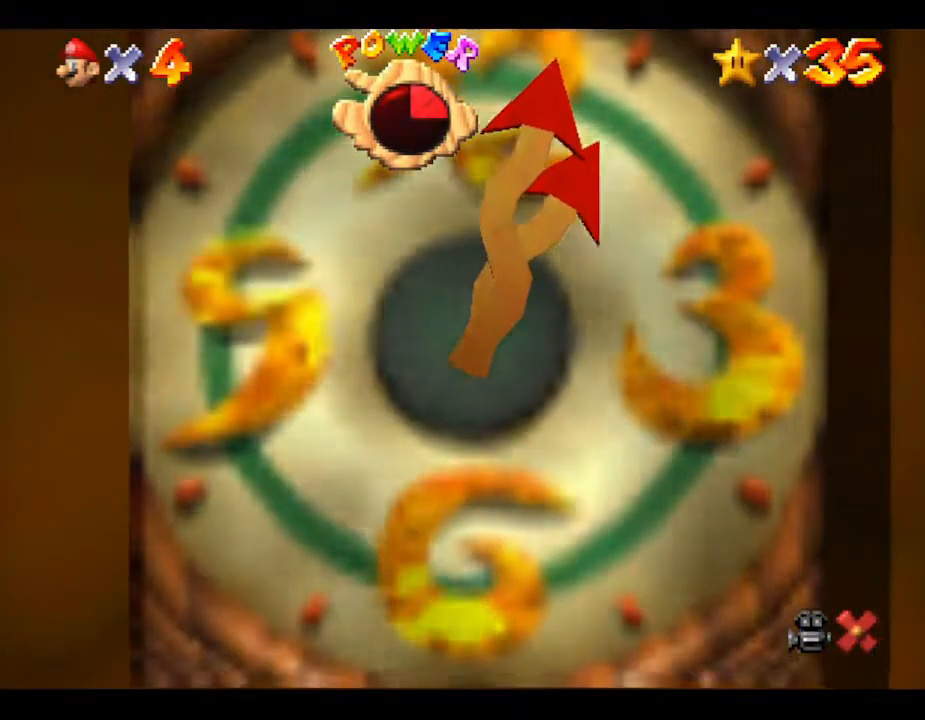
{"buttons": [], "left_stick": "center", "events": [[183, "left_stick", "center"]]}
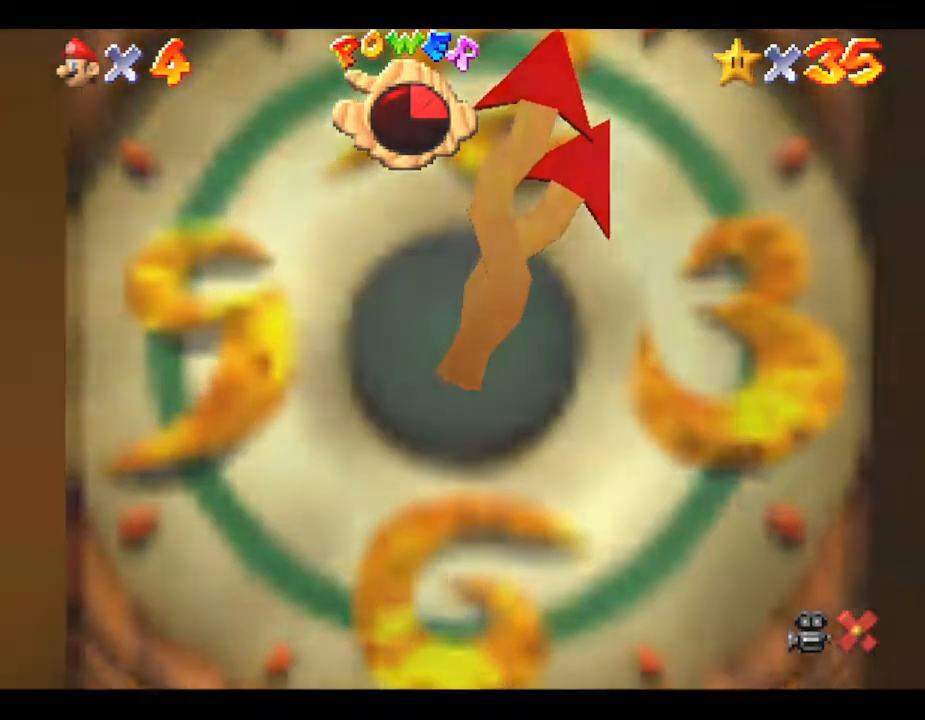
{"buttons": [], "left_stick": "center", "events": []}
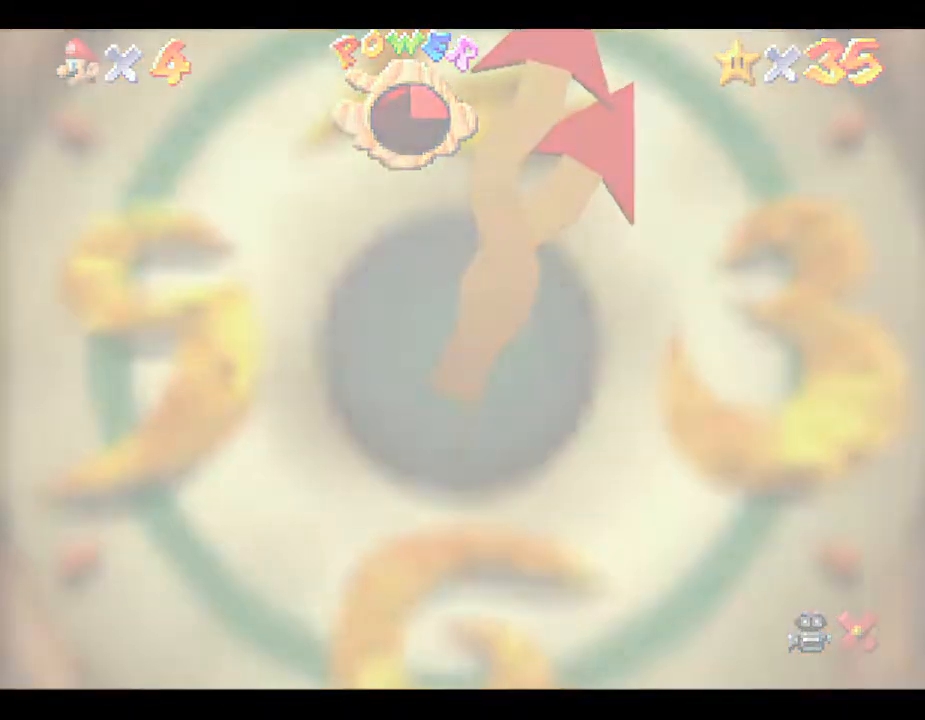
{"buttons": [], "left_stick": "center", "events": []}
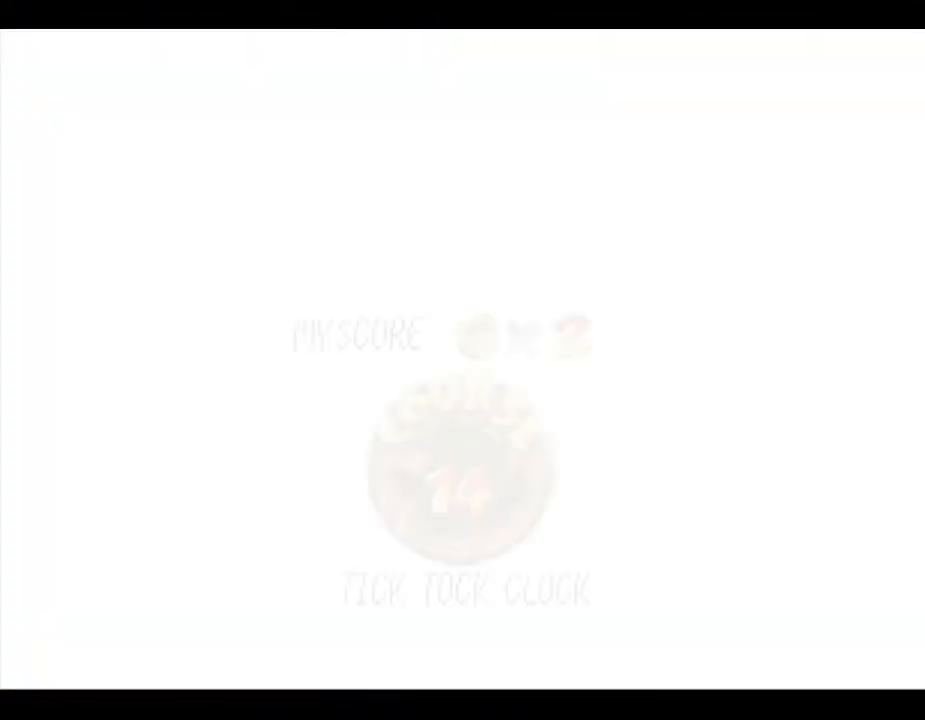
{"buttons": [], "left_stick": "center", "events": []}
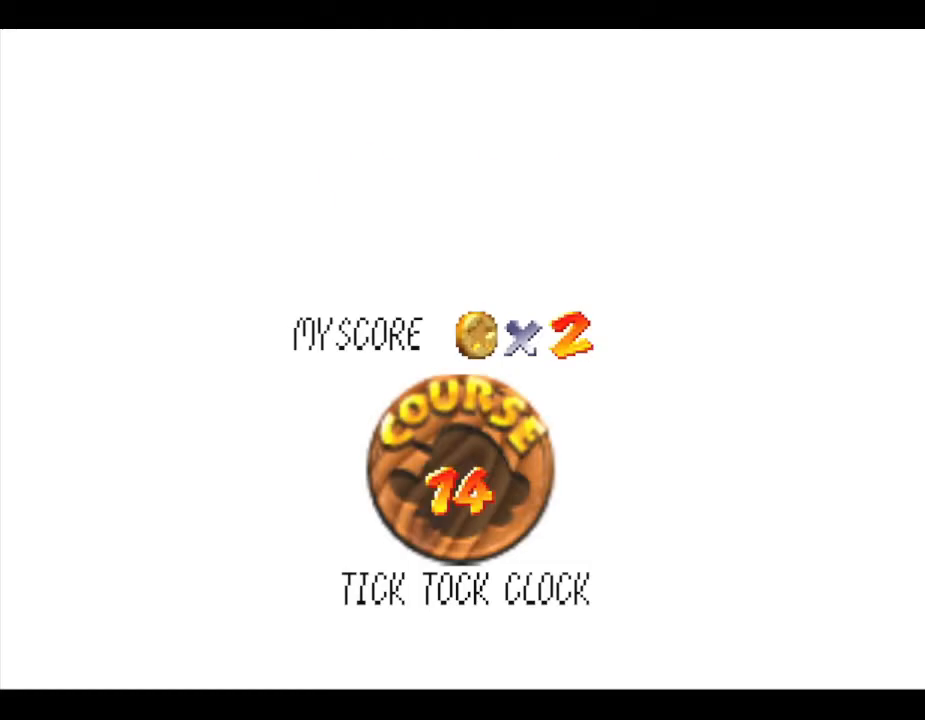
{"buttons": [], "left_stick": "center", "events": [[217, "A", "down"], [467, "A", "up"]]}
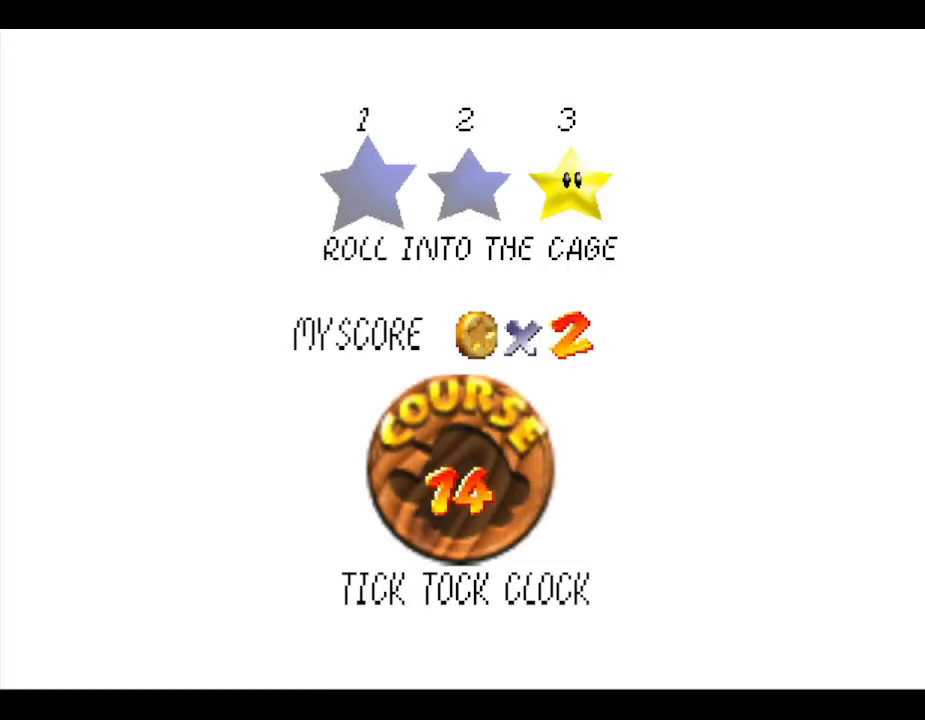
{"buttons": [], "left_stick": "center", "events": [[100, "A", "down"], [317, "A", "up"]]}
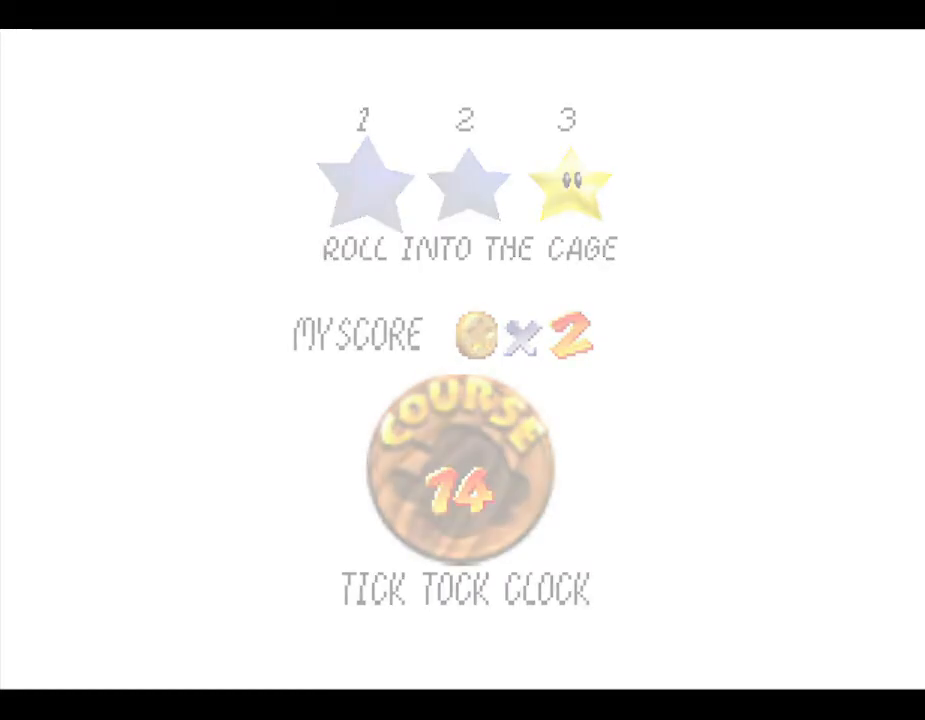
{"buttons": [], "left_stick": "center", "events": []}
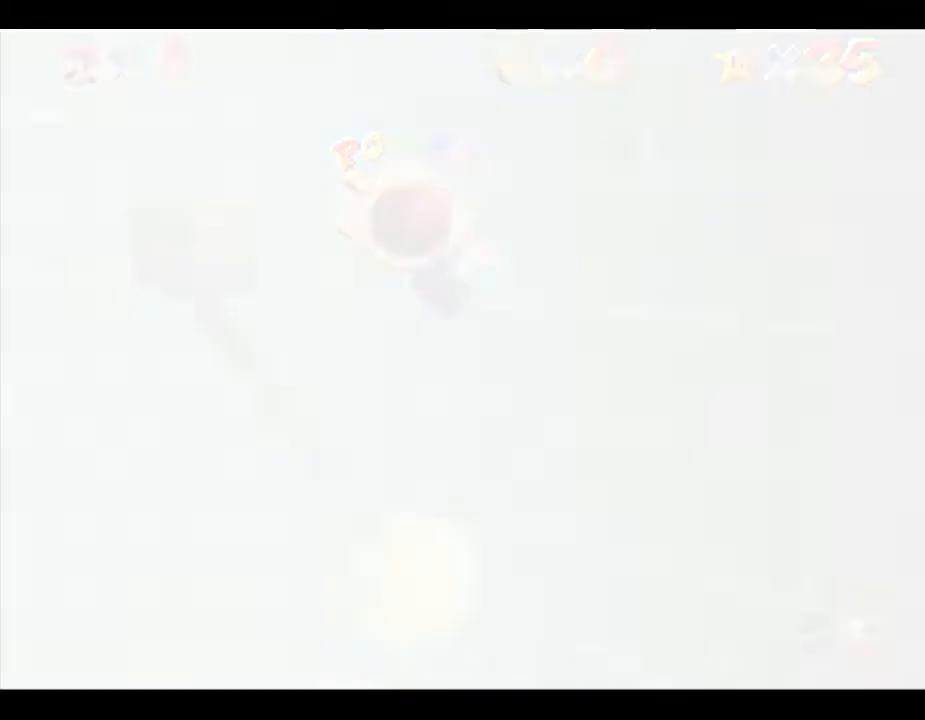
{"buttons": [], "left_stick": "center", "events": []}
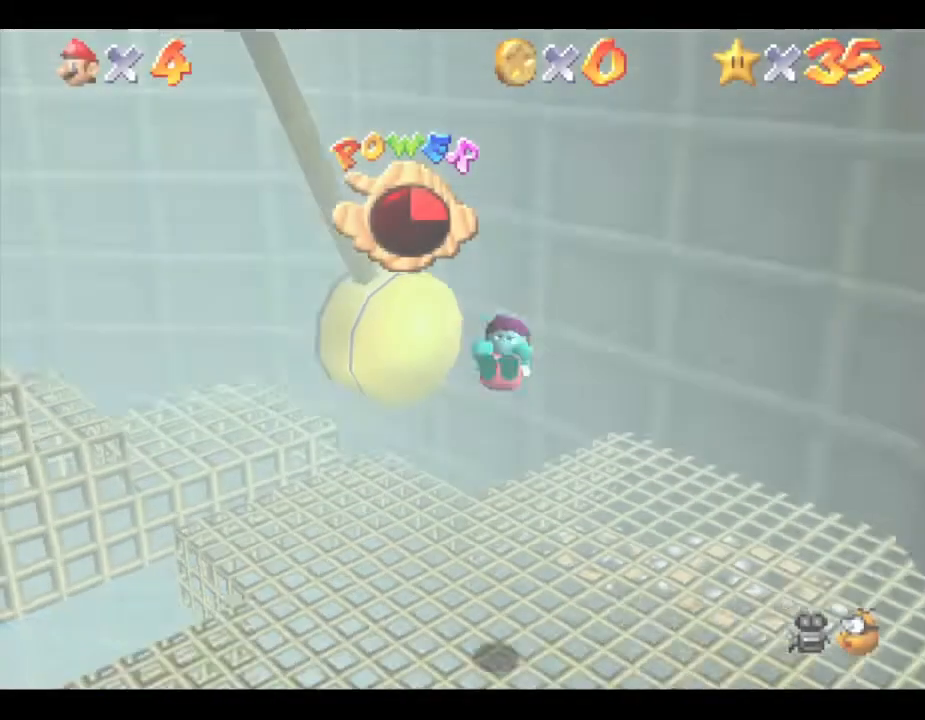
{"buttons": [], "left_stick": "center", "events": []}
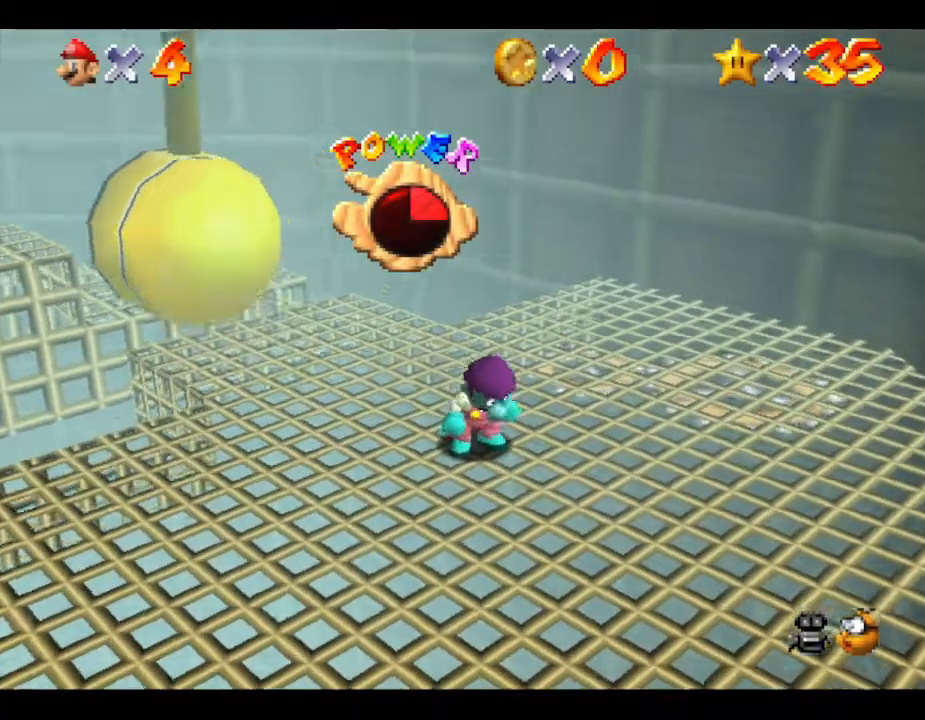
{"buttons": [], "left_stick": "center", "events": []}
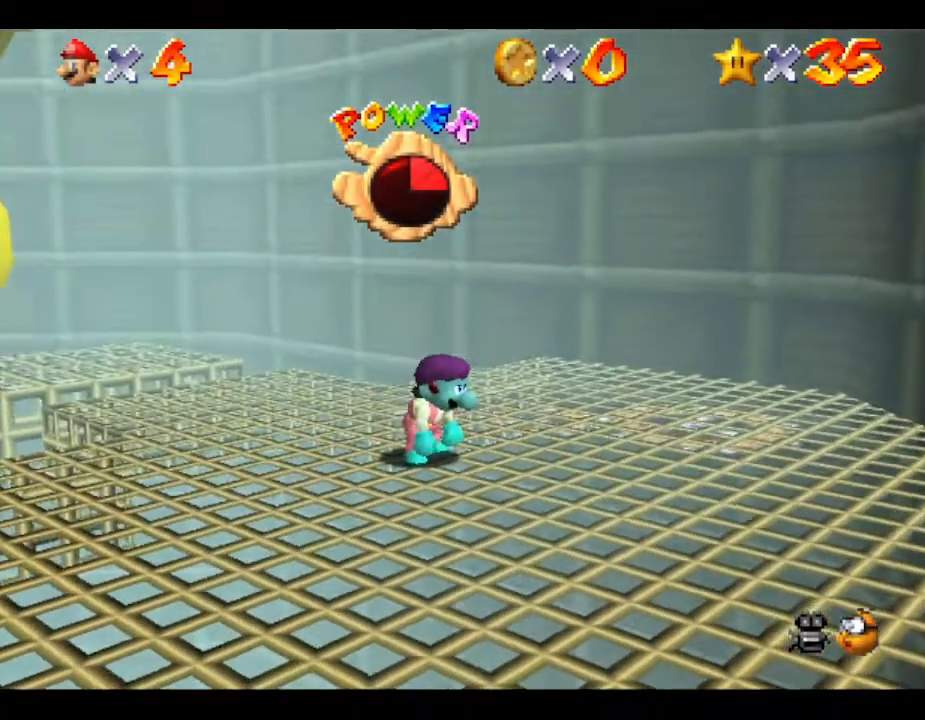
{"buttons": [], "left_stick": "center", "events": [[67, "left_stick", "up-left"], [300, "left_stick", "center"]]}
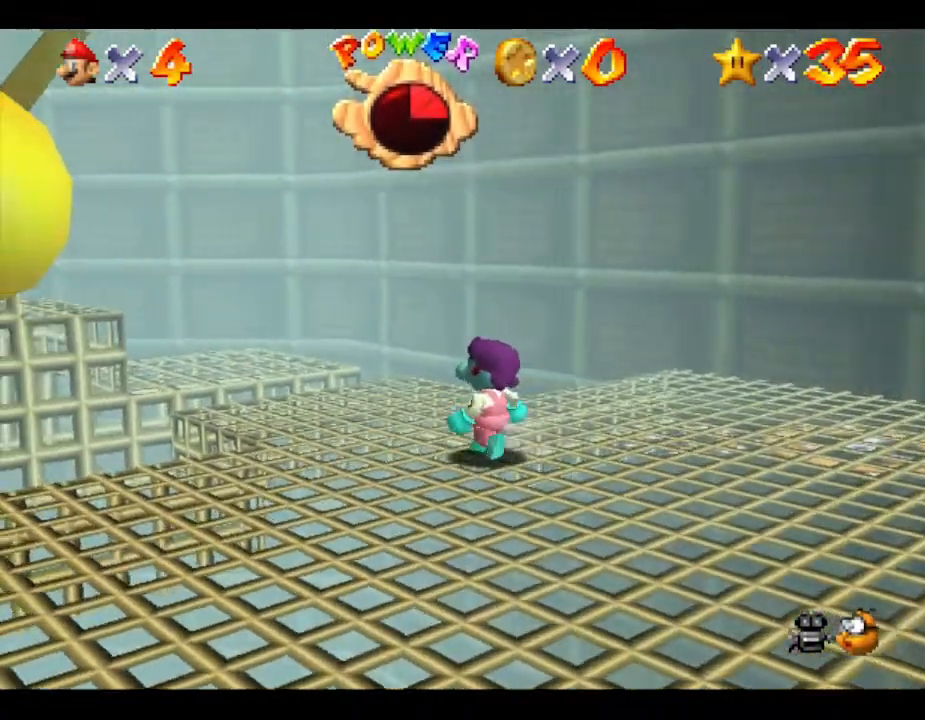
{"buttons": [], "left_stick": "center", "events": [[233, "left_stick", "up-left"], [467, "left_stick", "center"]]}
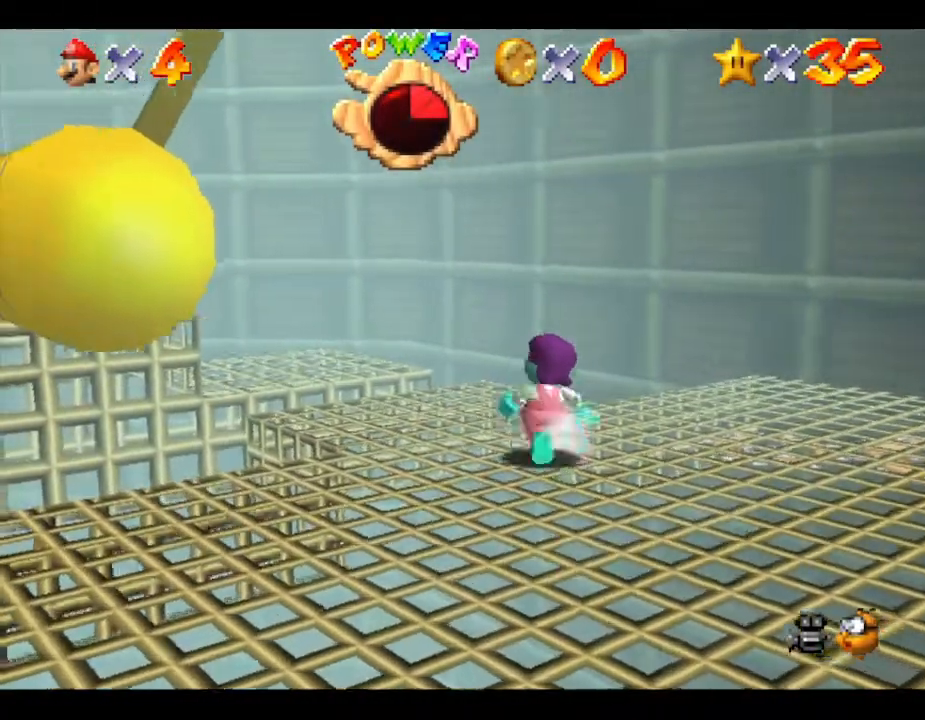
{"buttons": [], "left_stick": "up-left", "events": [[83, "left_stick", "up-left"]]}